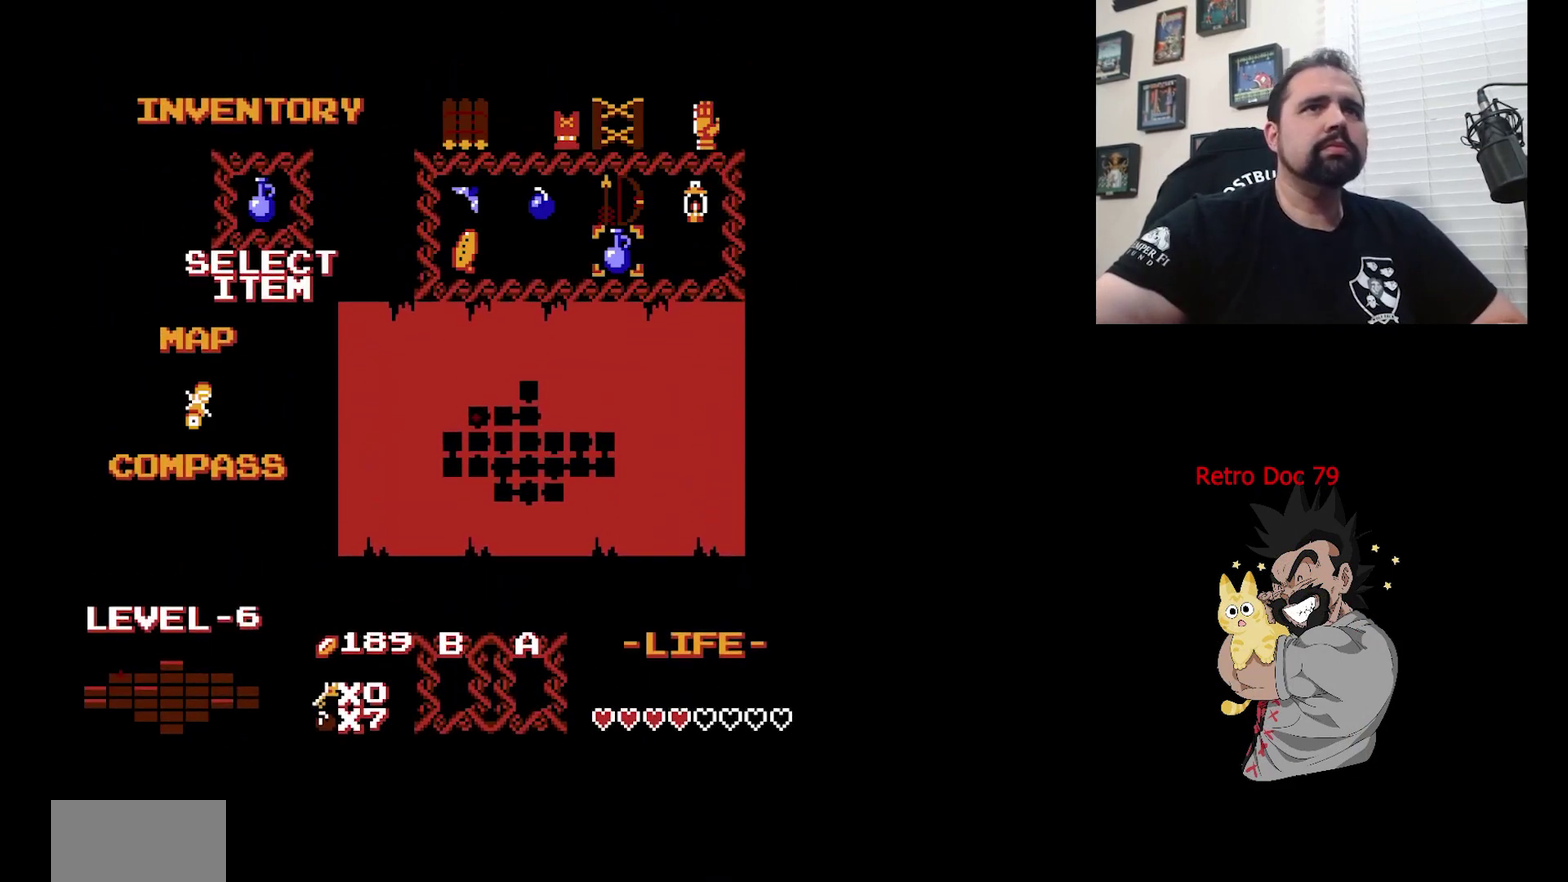
Gameplay with a controller (Nintendo layout); each line is a JSON object with the inputs held at the frame after it (dt_ms = milliseconds from this image to that frame). "events" lists button and stick changes between this image and that frame as [ms after this image, input, new state], when the widget could be followed in between. Not read: DPAD_DOWN DPAD_LEFT L3 R3.
{"dt_ms": 500, "buttons": ["DPAD_RIGHT"], "events": [[467, "DPAD_RIGHT", "down"]]}
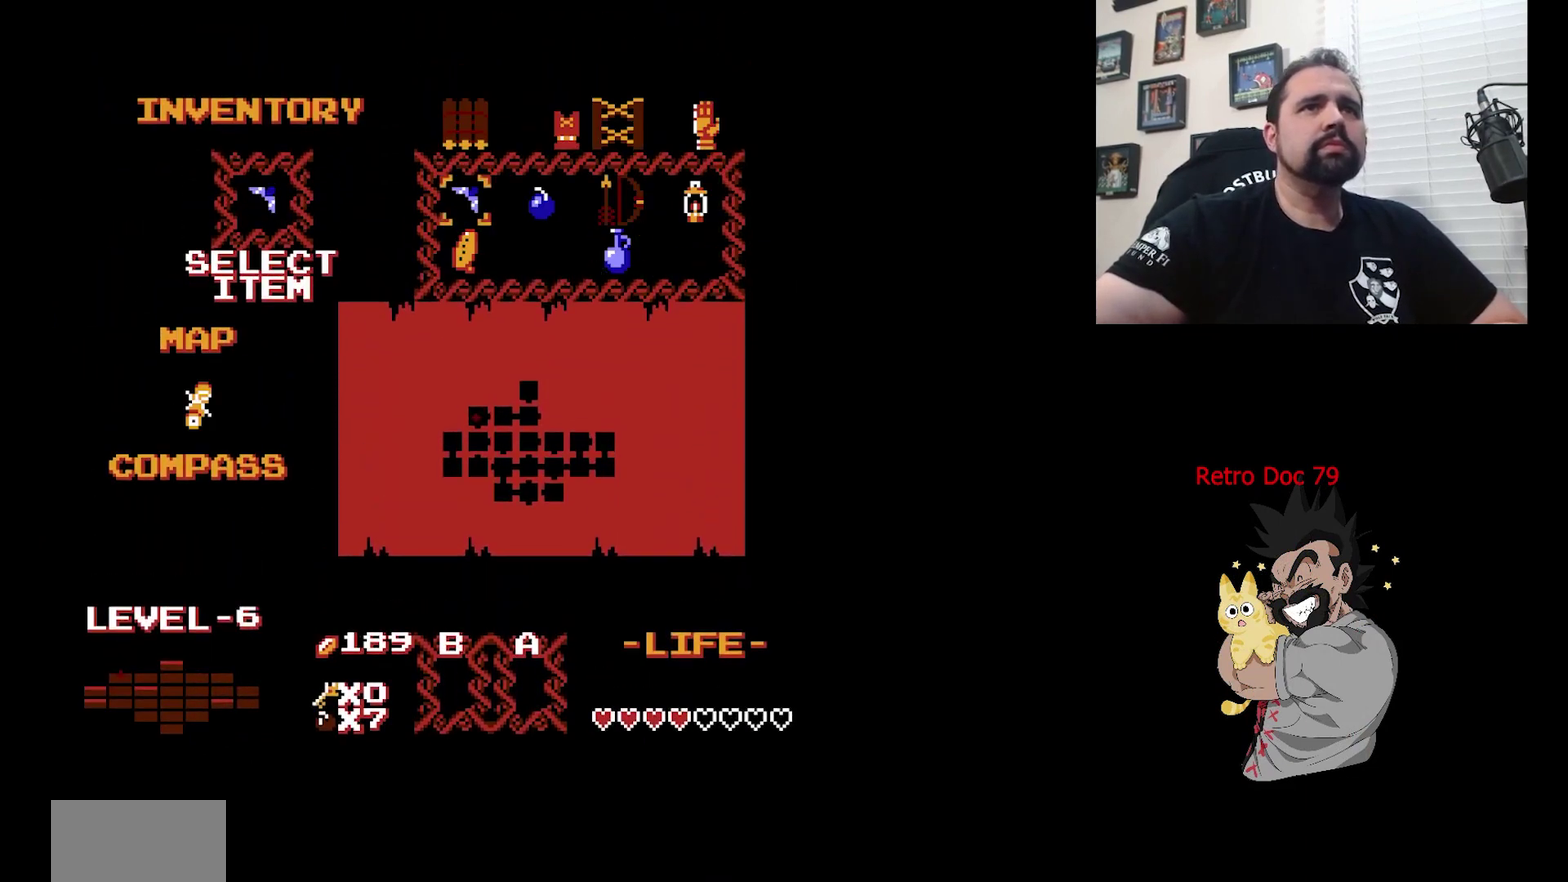
{"dt_ms": 400, "buttons": ["DPAD_RIGHT"], "events": [[100, "DPAD_RIGHT", "up"], [333, "DPAD_RIGHT", "down"]]}
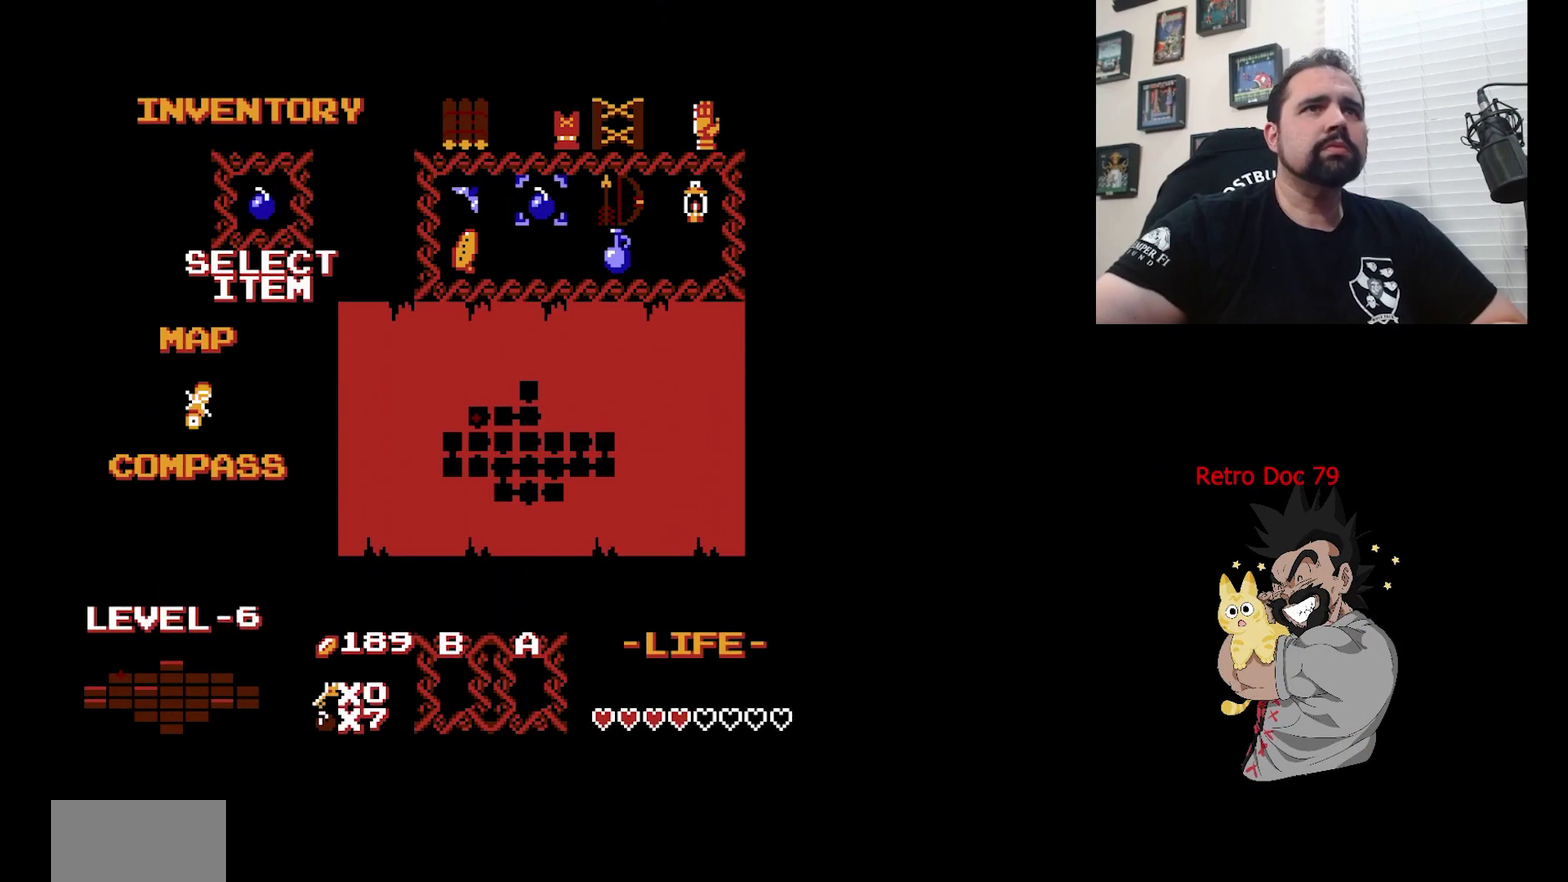
{"dt_ms": 700, "buttons": [], "events": [[33, "DPAD_RIGHT", "up"], [567, "DPAD_RIGHT", "down"], [667, "DPAD_RIGHT", "up"]]}
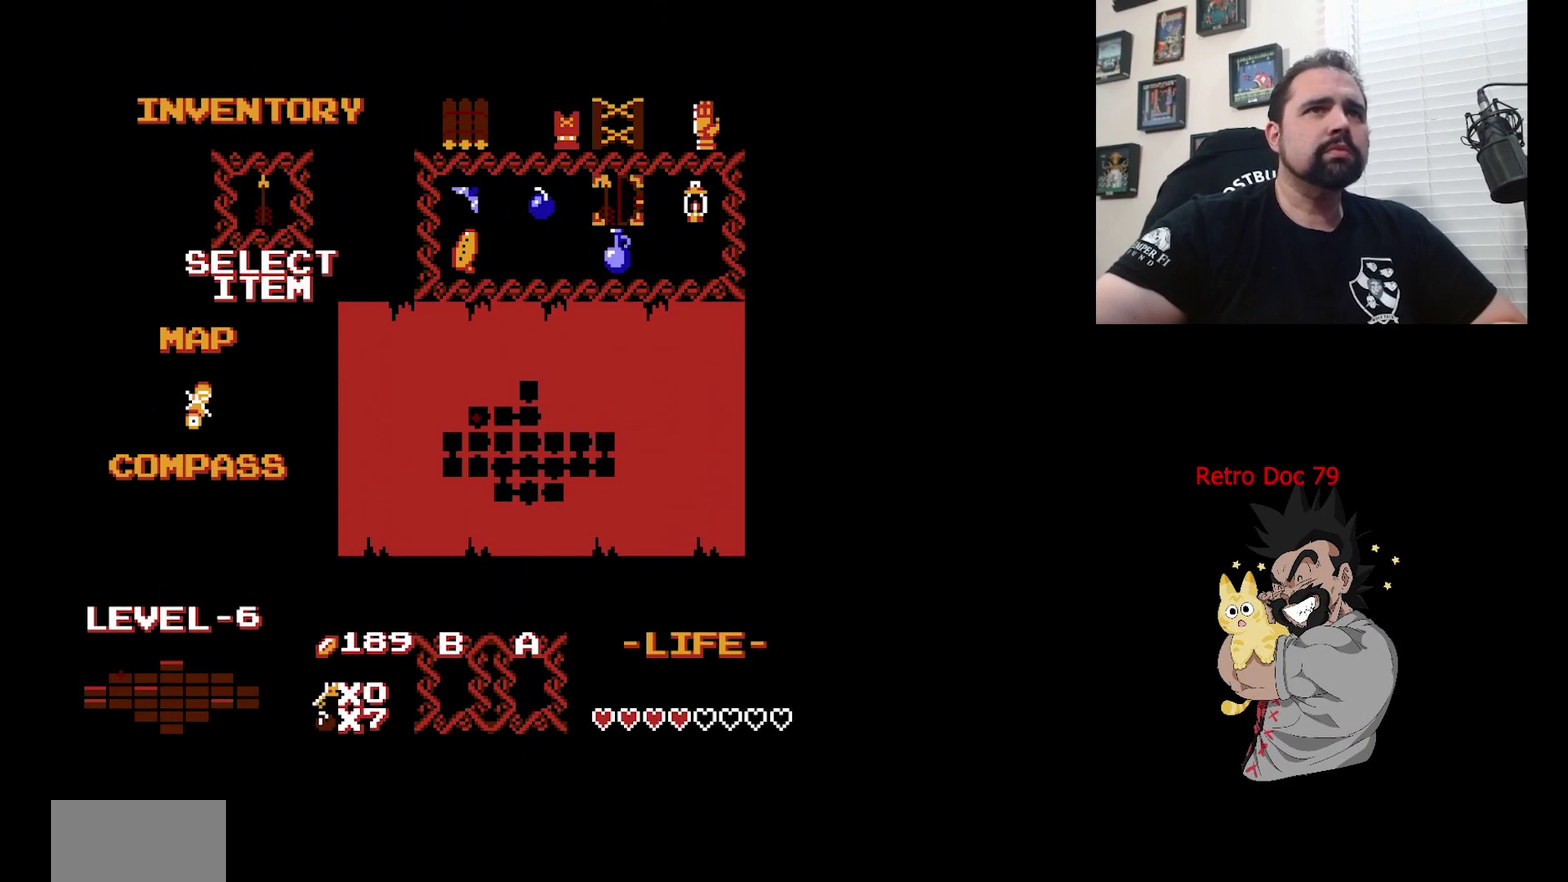
{"dt_ms": 600, "buttons": [], "events": [[100, "DPAD_RIGHT", "down"], [200, "DPAD_RIGHT", "up"]]}
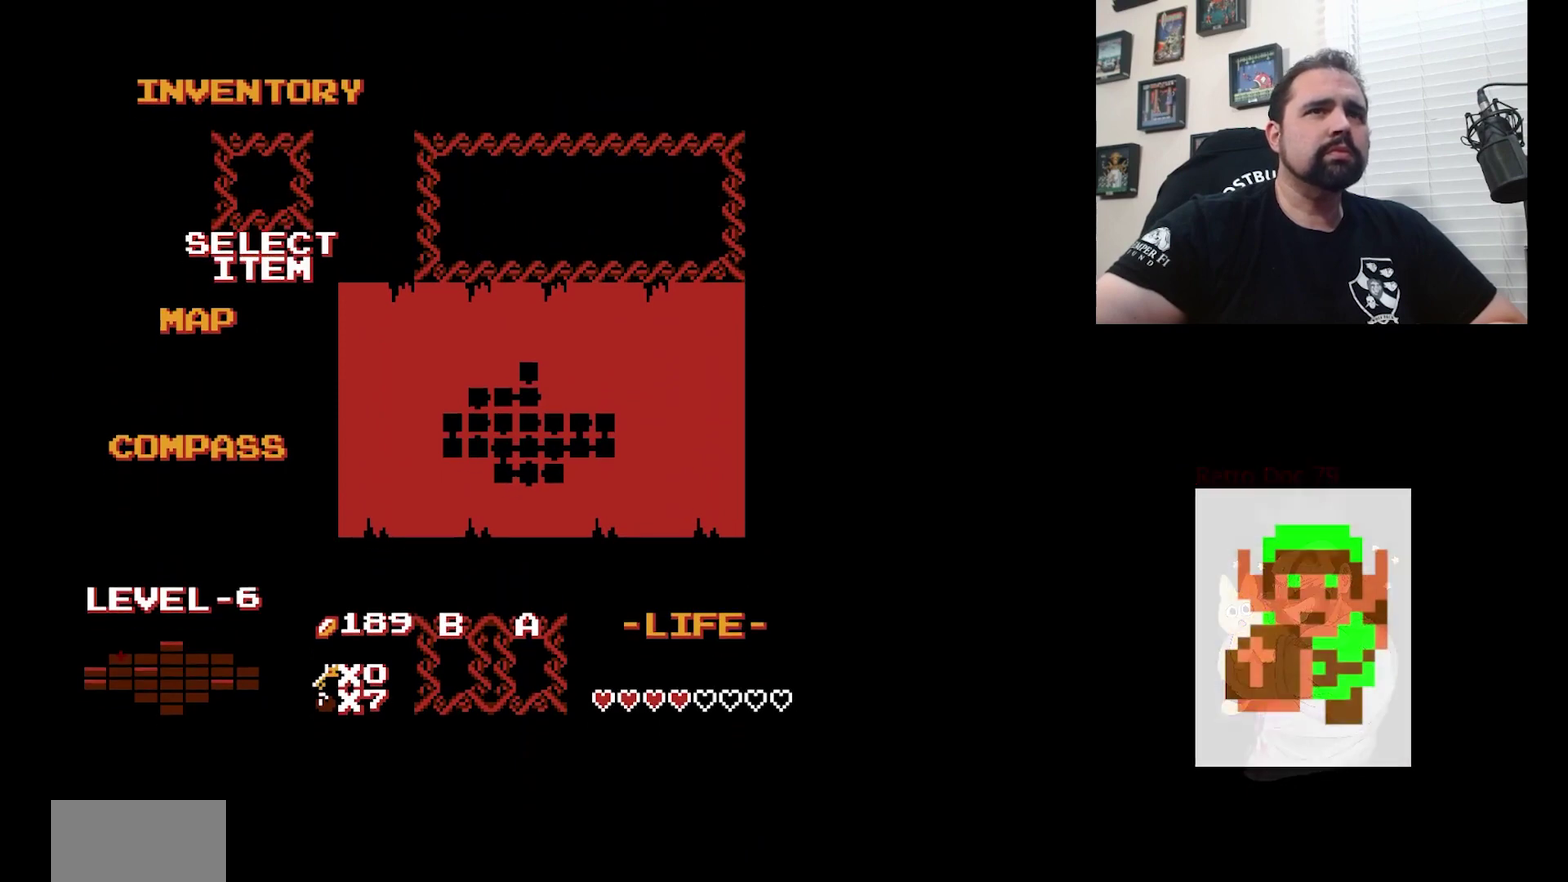
{"dt_ms": 300, "buttons": [], "events": []}
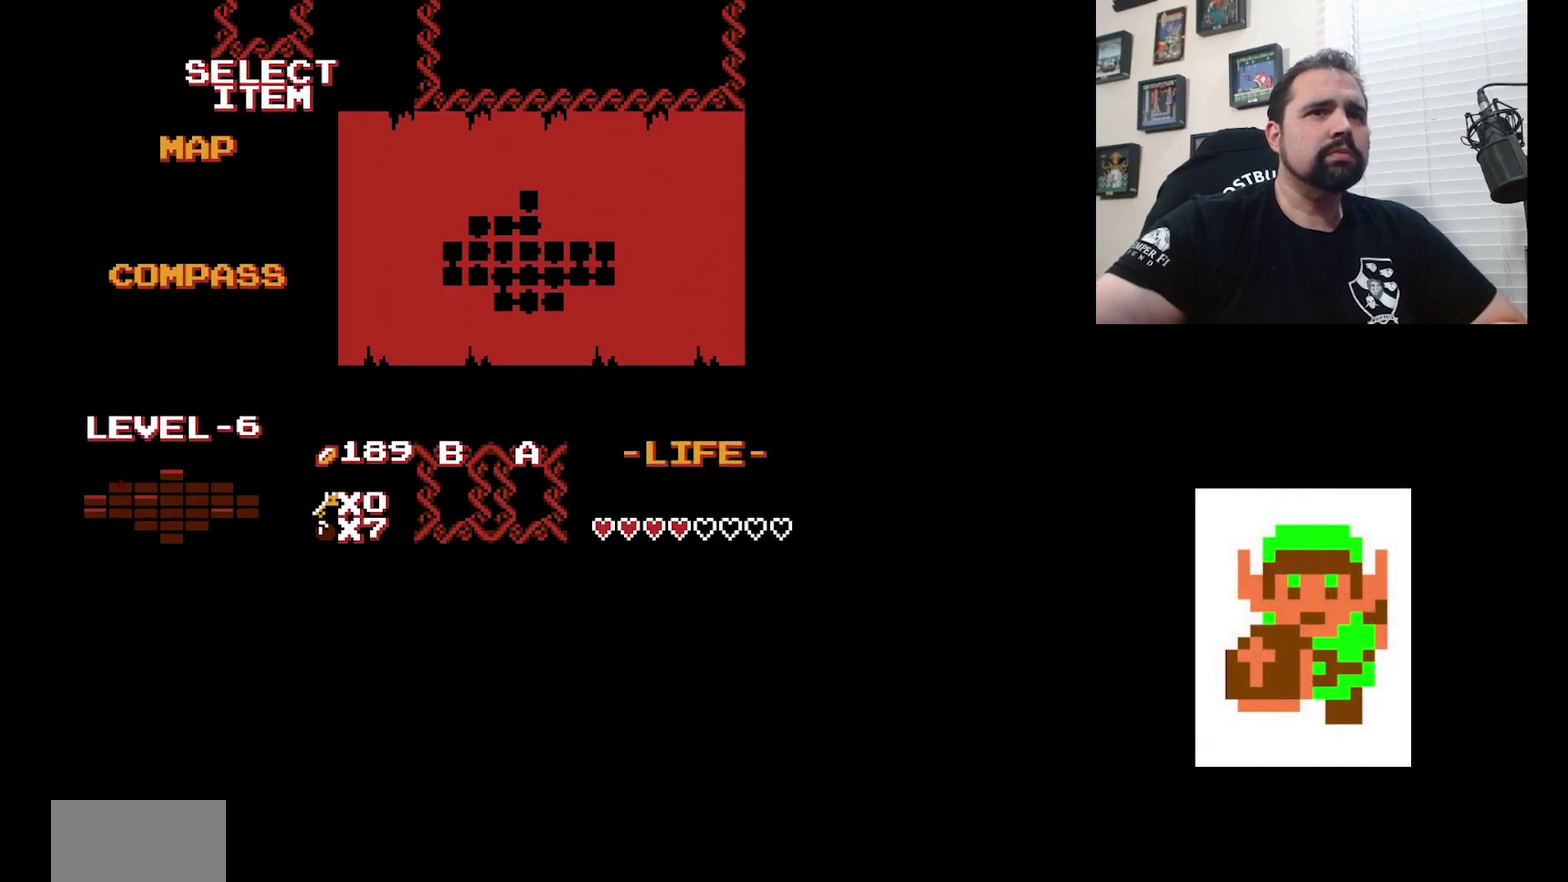
{"dt_ms": 700, "buttons": ["DPAD_RIGHT"], "events": [[700, "DPAD_RIGHT", "down"]]}
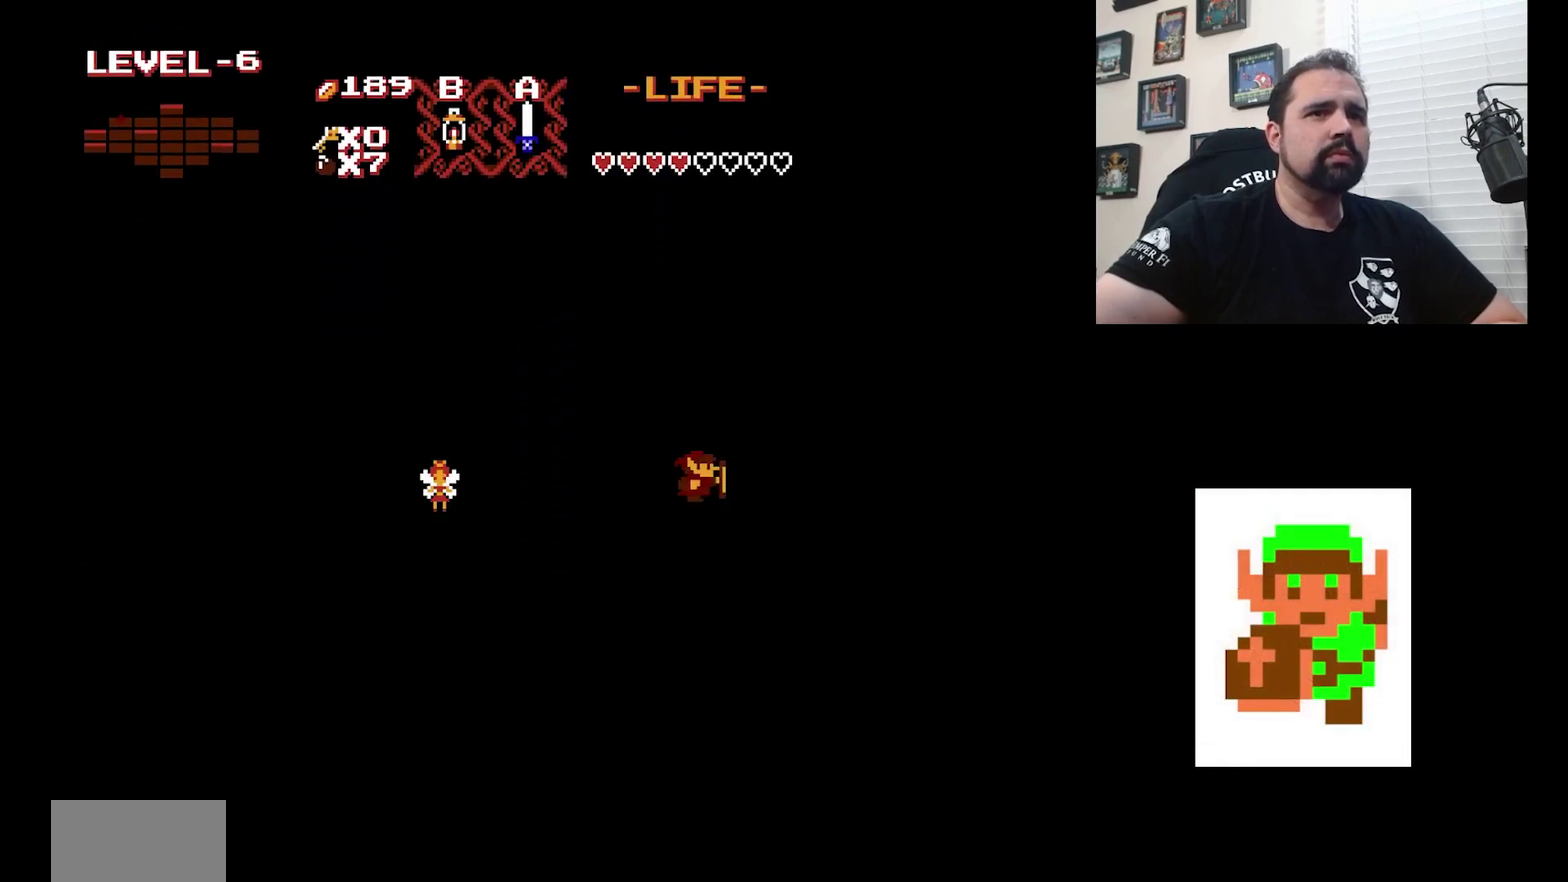
{"dt_ms": 300, "buttons": [], "events": [[67, "DPAD_RIGHT", "up"], [100, "B", "down"], [167, "B", "up"]]}
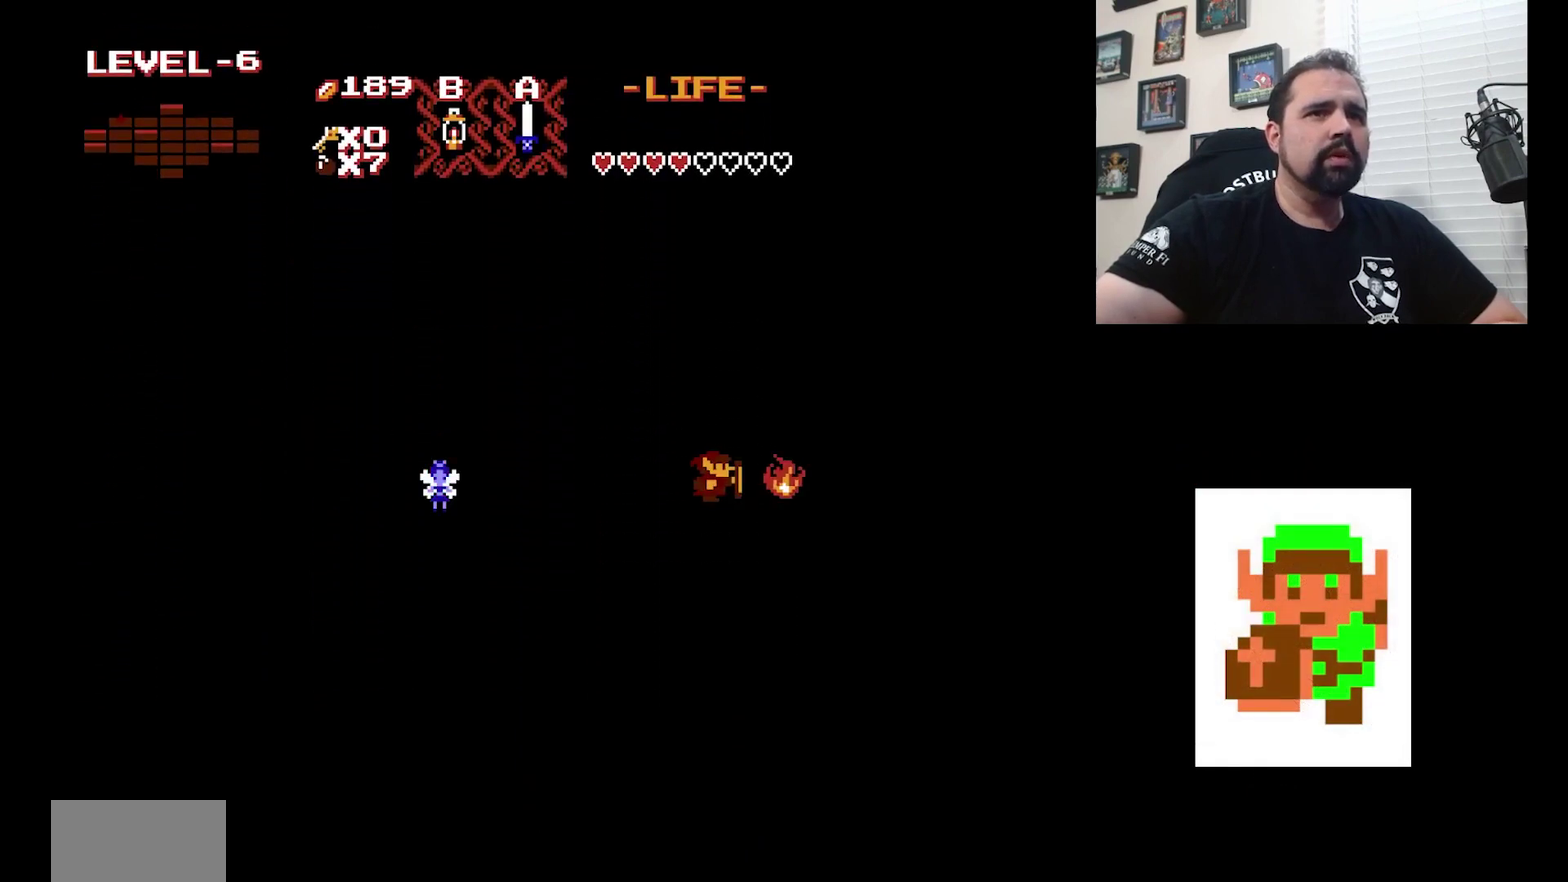
{"dt_ms": 500, "buttons": [], "events": []}
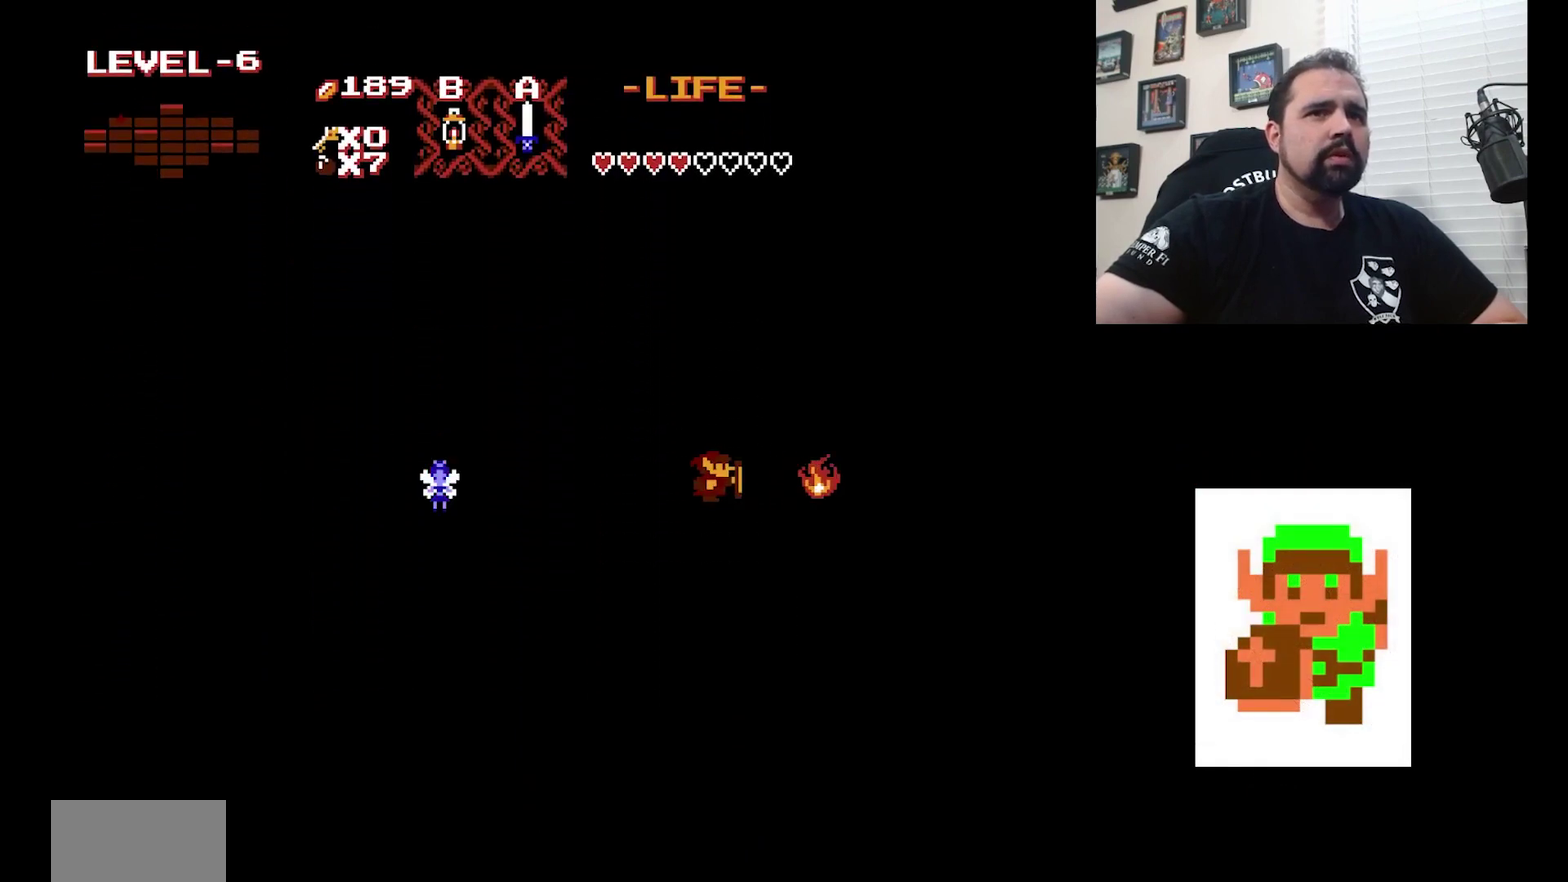
{"dt_ms": 500, "buttons": [], "events": []}
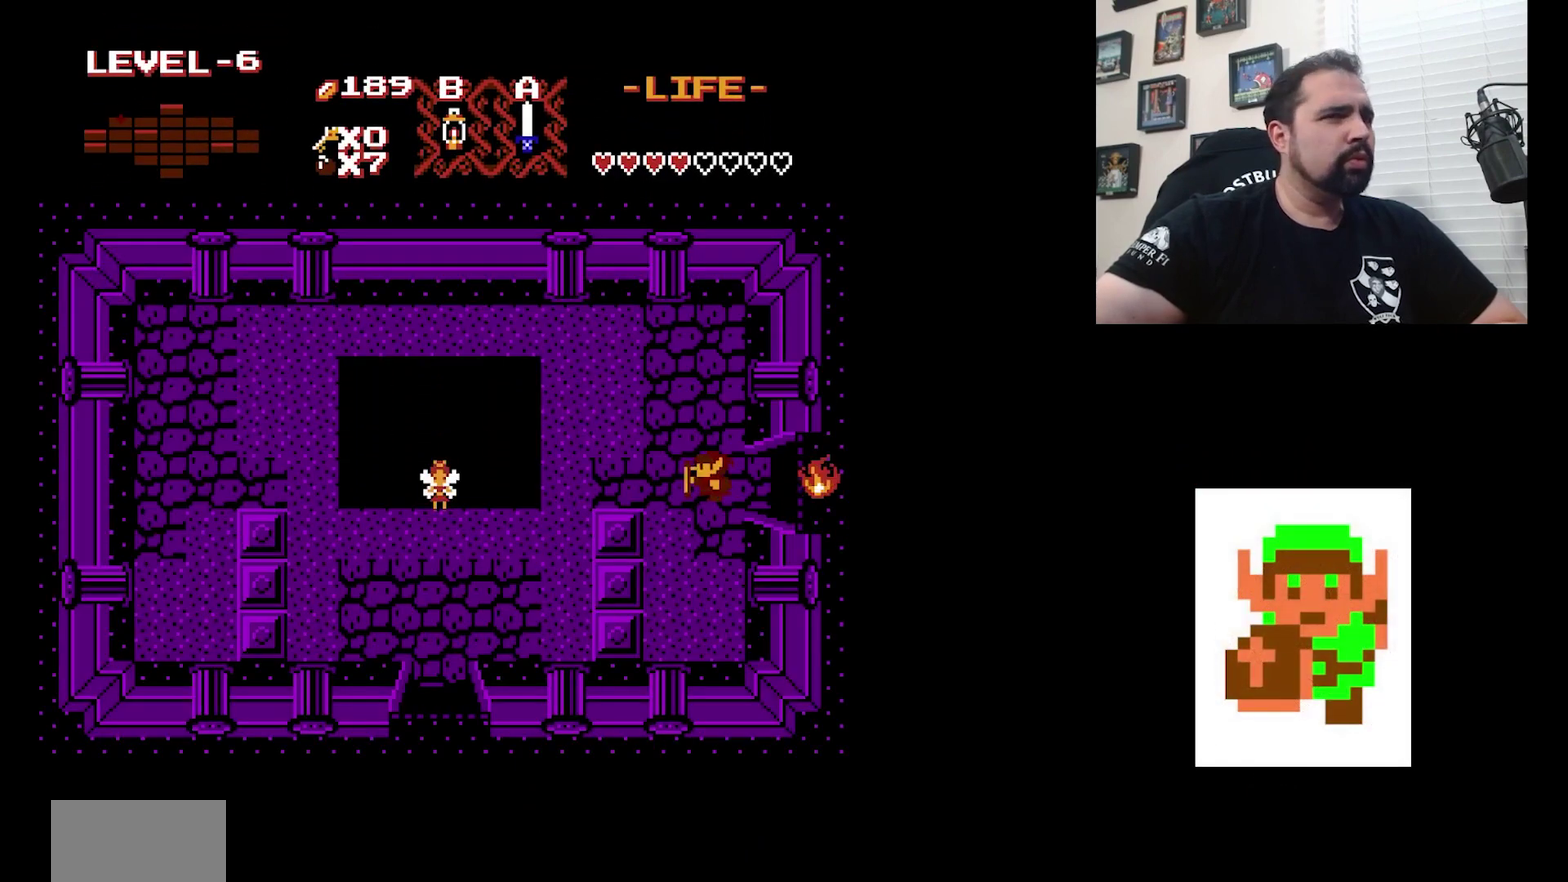
{"dt_ms": 500, "buttons": [], "events": []}
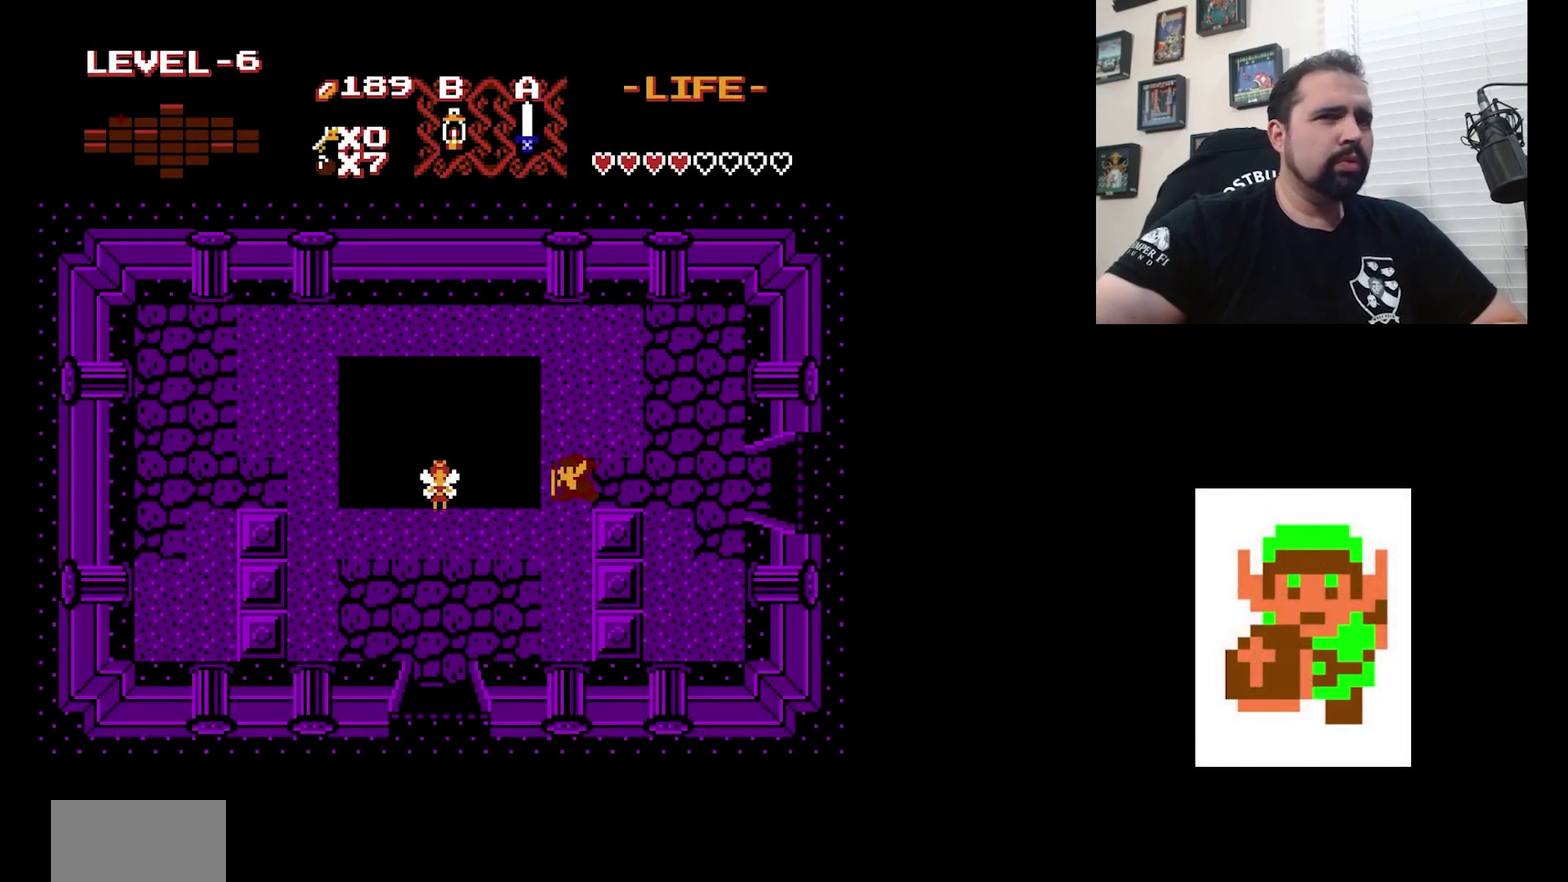
{"dt_ms": 700, "buttons": ["DPAD_UP"], "events": [[700, "DPAD_UP", "down"]]}
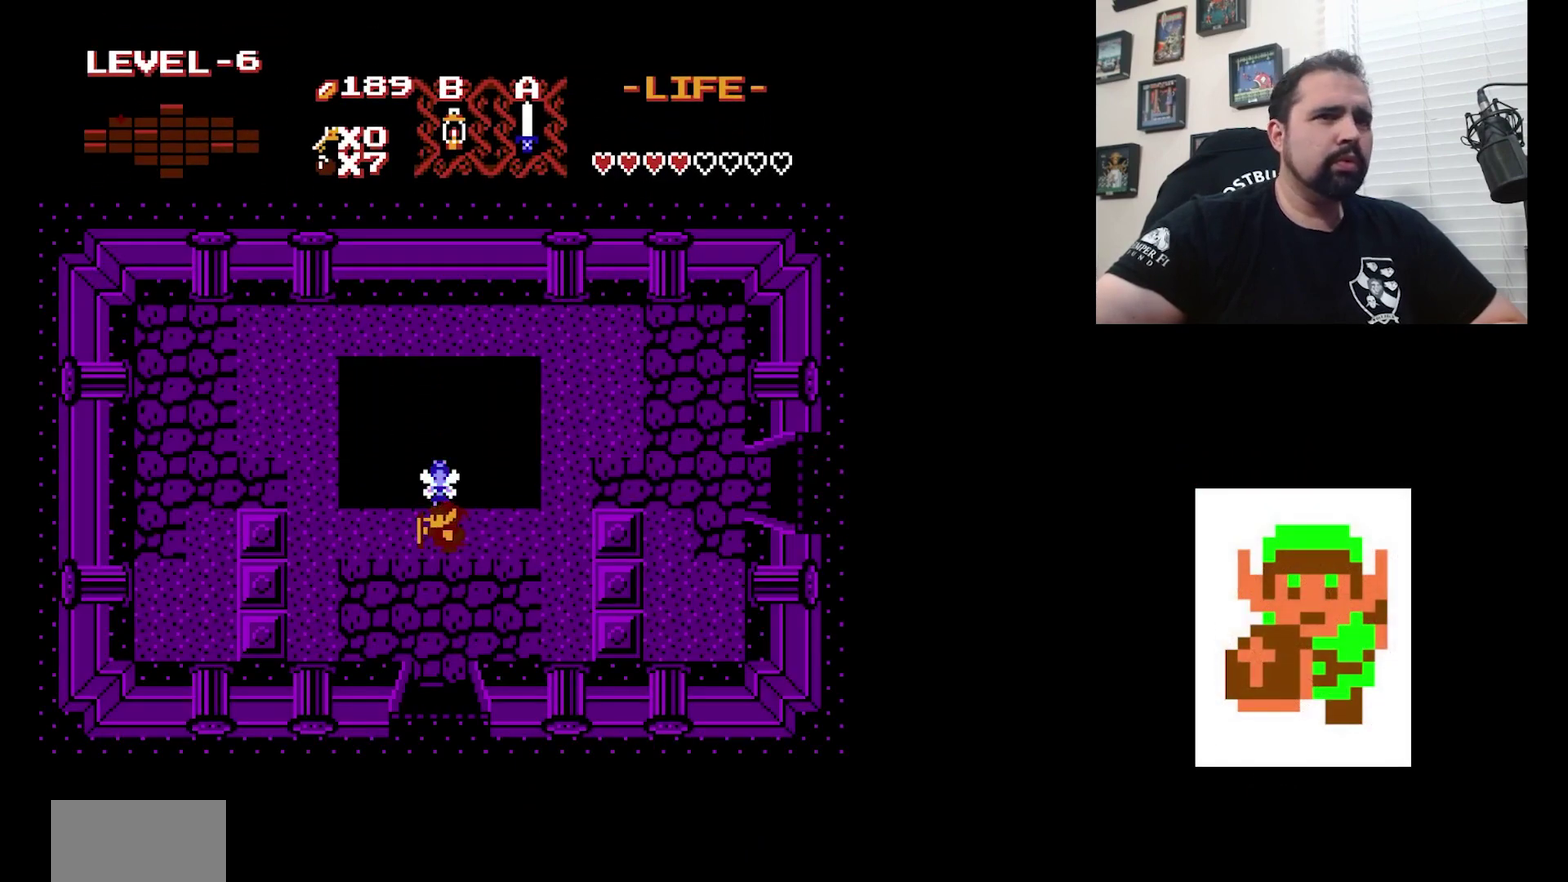
{"dt_ms": 300, "buttons": ["DPAD_UP"], "events": []}
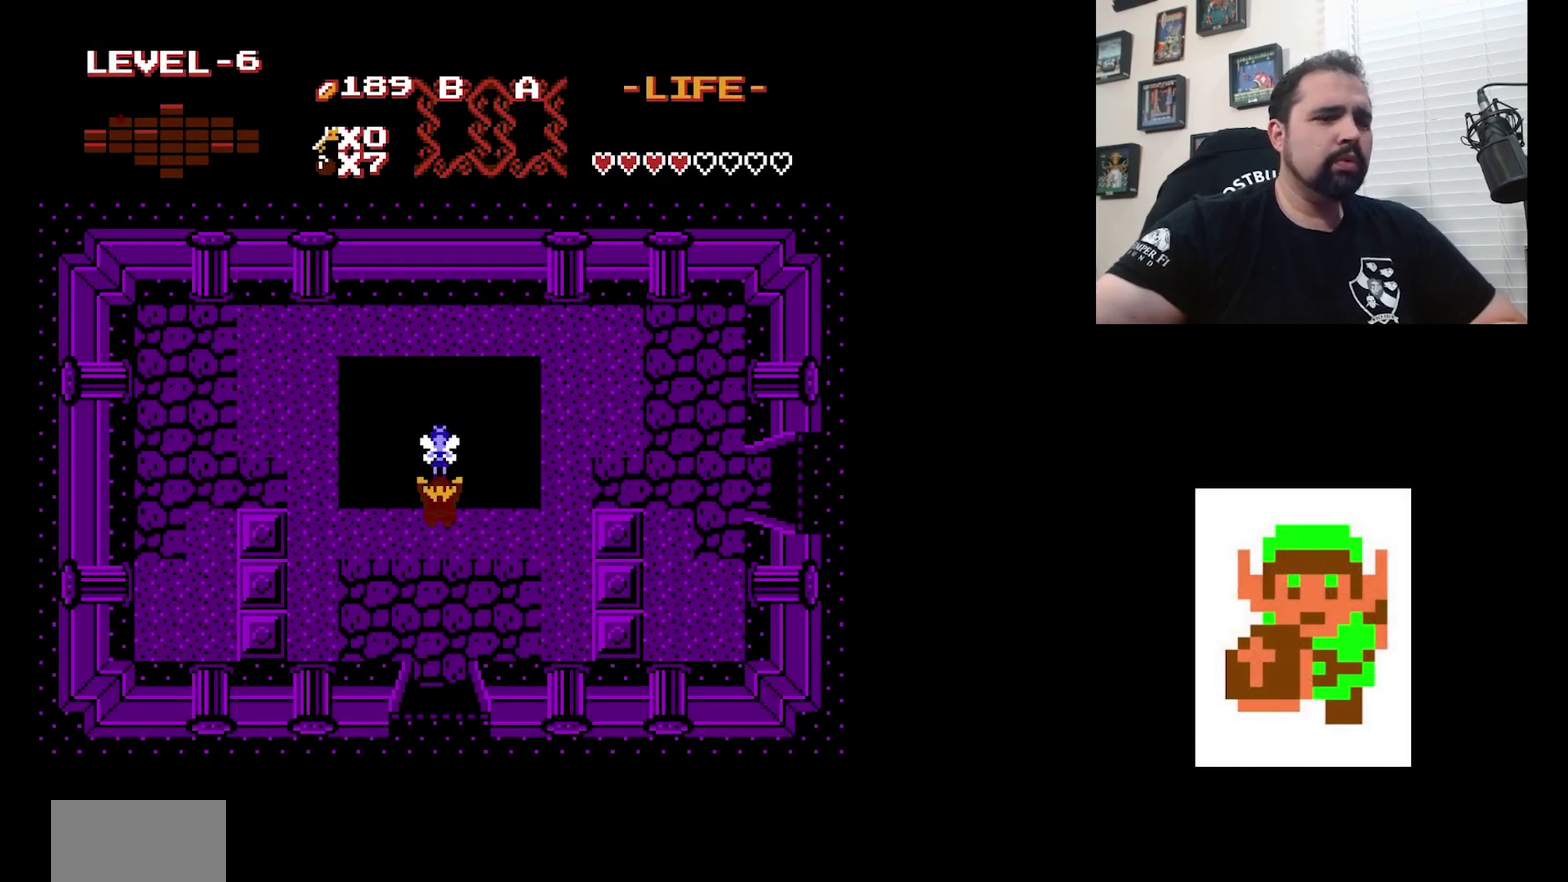
{"dt_ms": 500, "buttons": [], "events": [[167, "DPAD_UP", "up"]]}